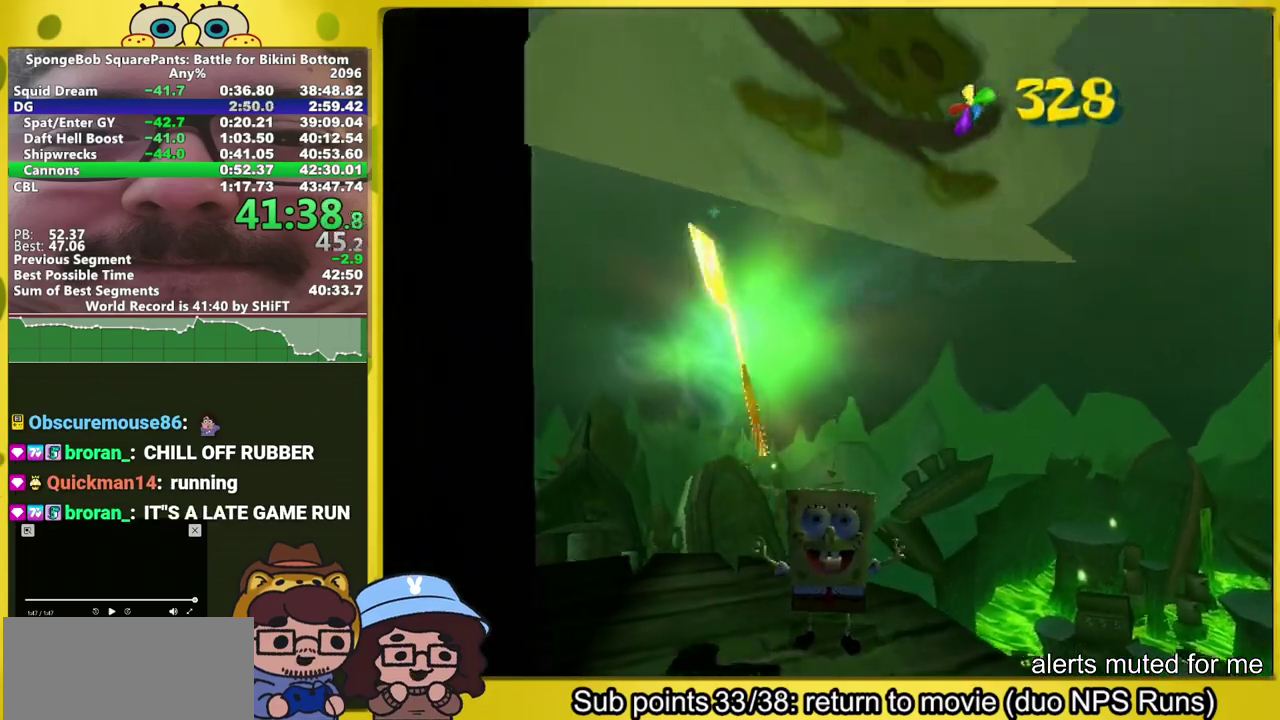
Gameplay with a controller (Xbox layout); each line is a JSON object with the inputs held at the frame after it. "events" lists button and stick changes between this image and that frame as [ms after this image, input, new state], when the widget could be followed in between. This overlay highlights the sticks when they move; stick clicks (L3 R3) are not distinguishable. Not read: L2 L3 R2 R3.
{"buttons": [], "left_stick": "center", "right_stick": "center", "events": []}
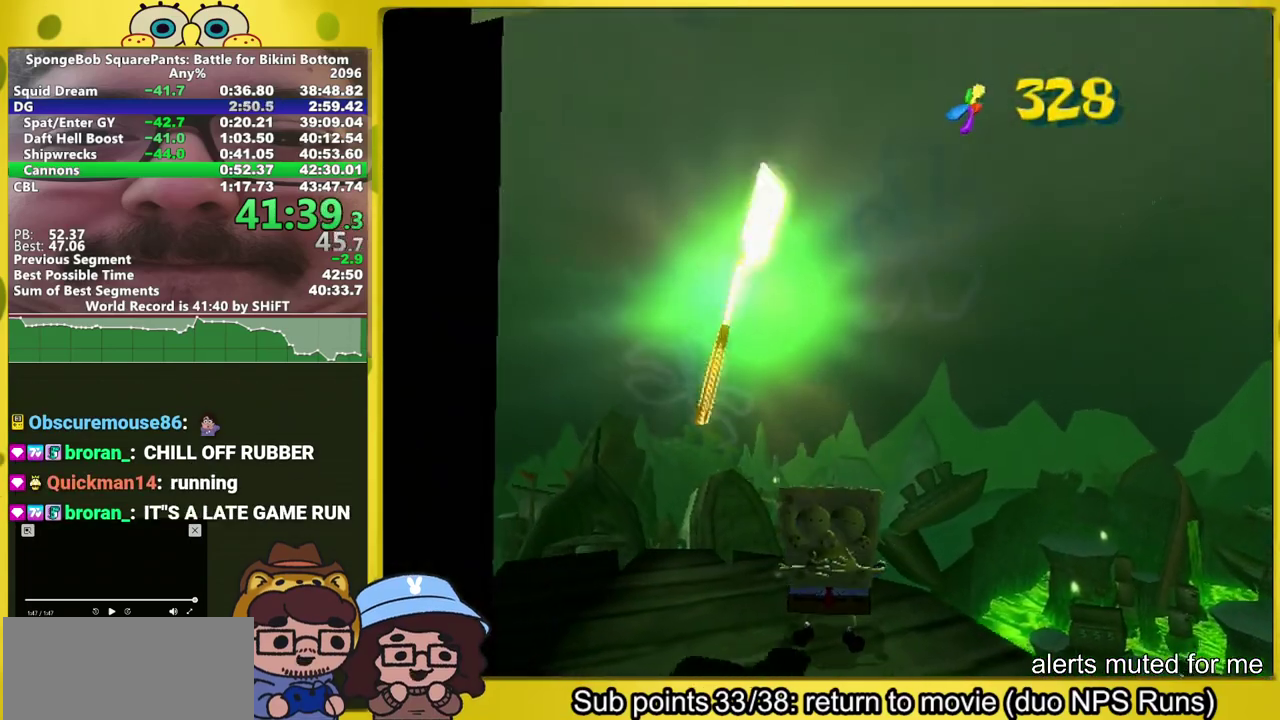
{"buttons": [], "left_stick": "center", "right_stick": "center", "events": []}
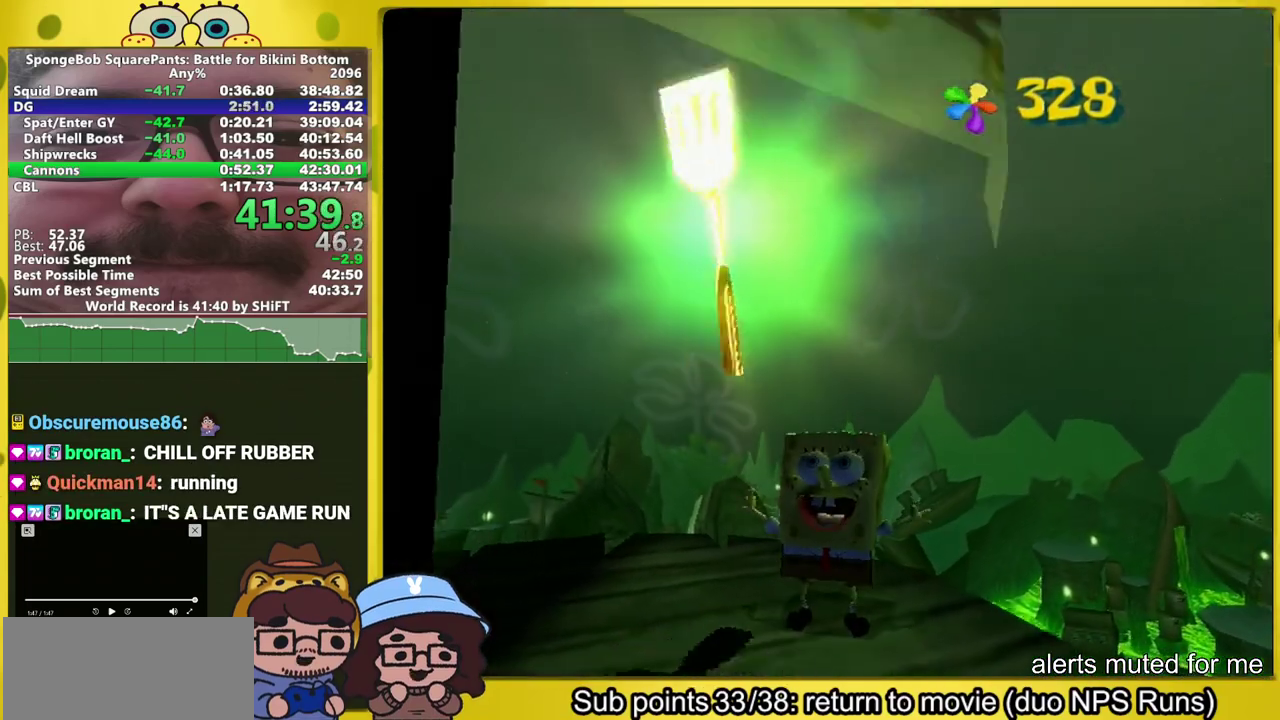
{"buttons": [], "left_stick": "center", "right_stick": "center", "events": []}
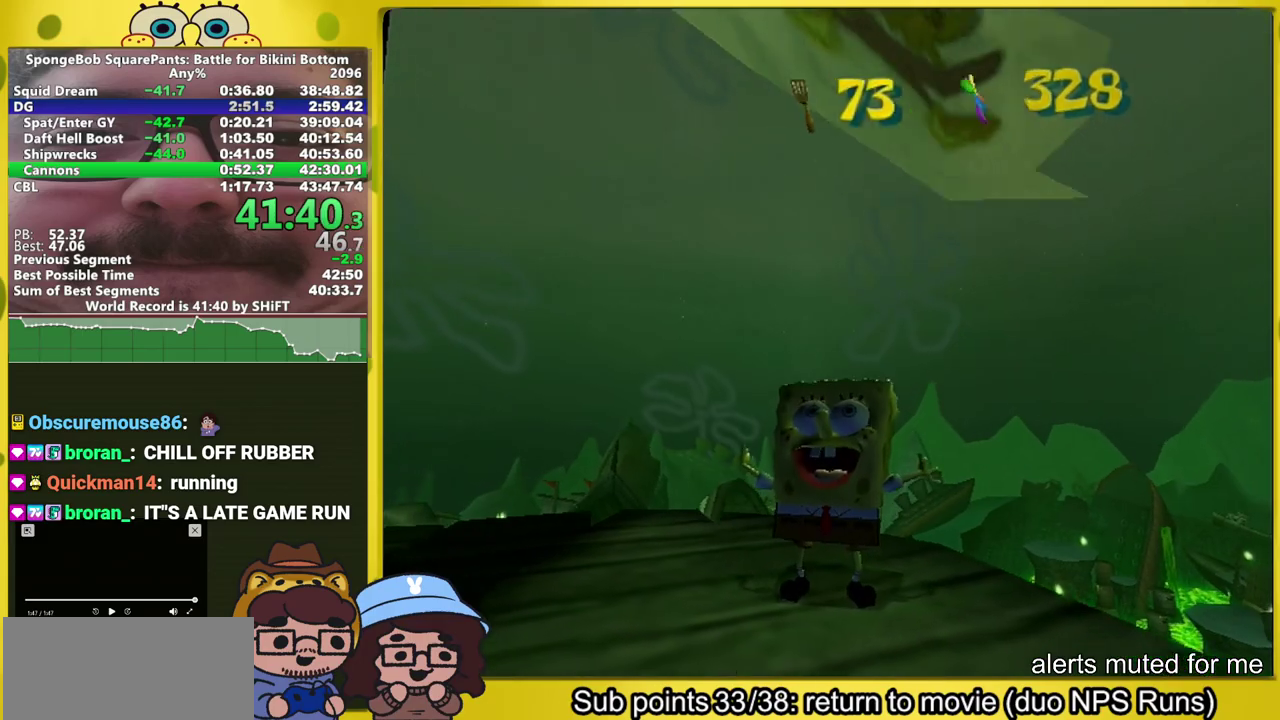
{"buttons": [], "left_stick": "center", "right_stick": "down"}
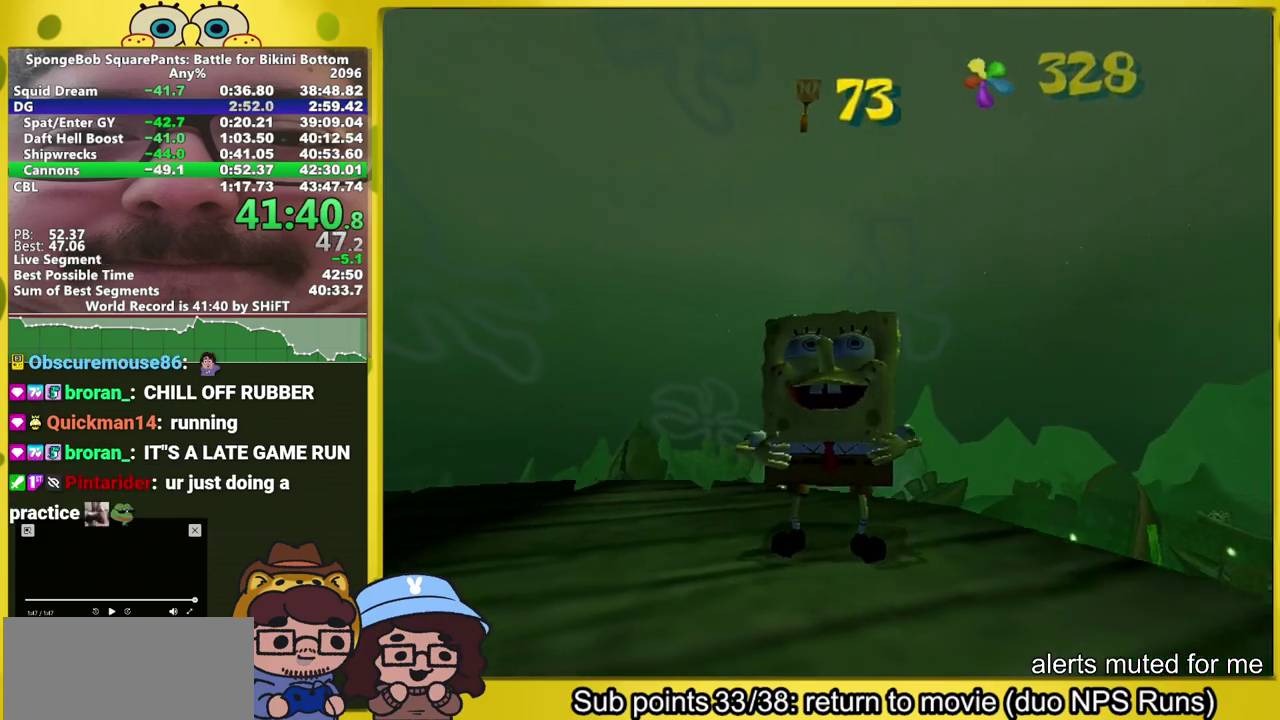
{"buttons": [], "left_stick": "center", "right_stick": "center"}
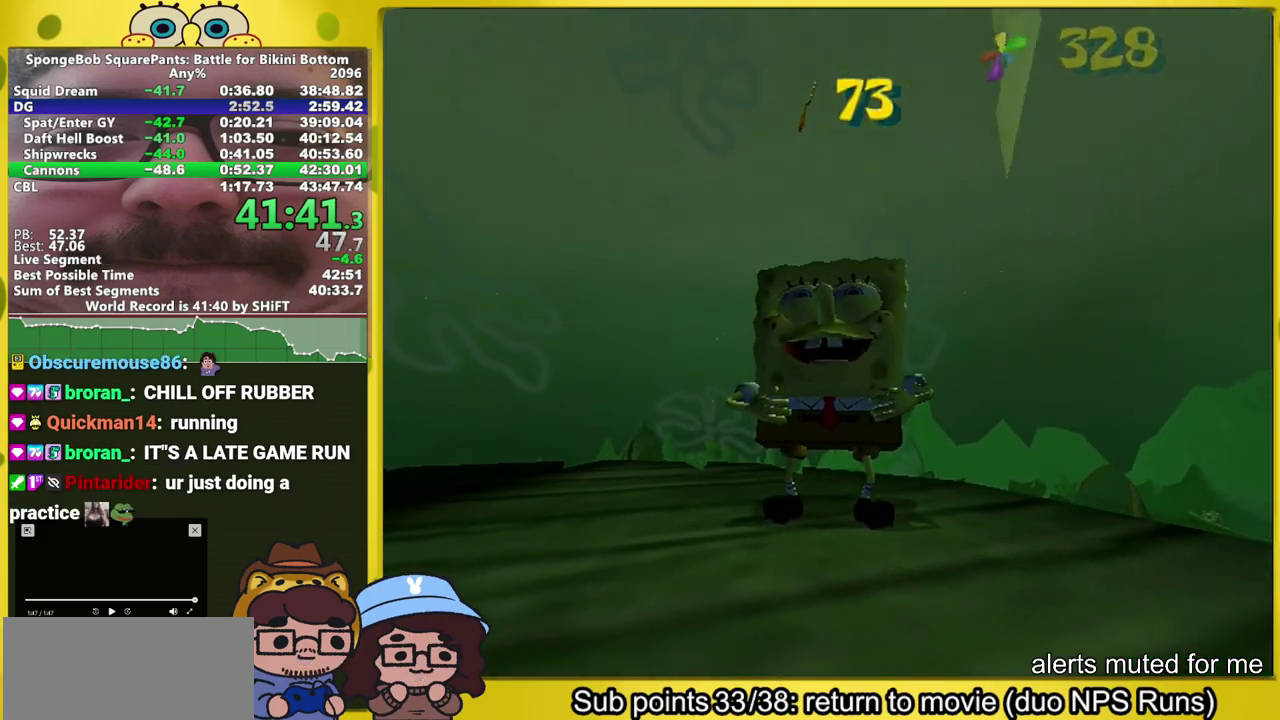
{"buttons": [], "left_stick": "center", "right_stick": "center"}
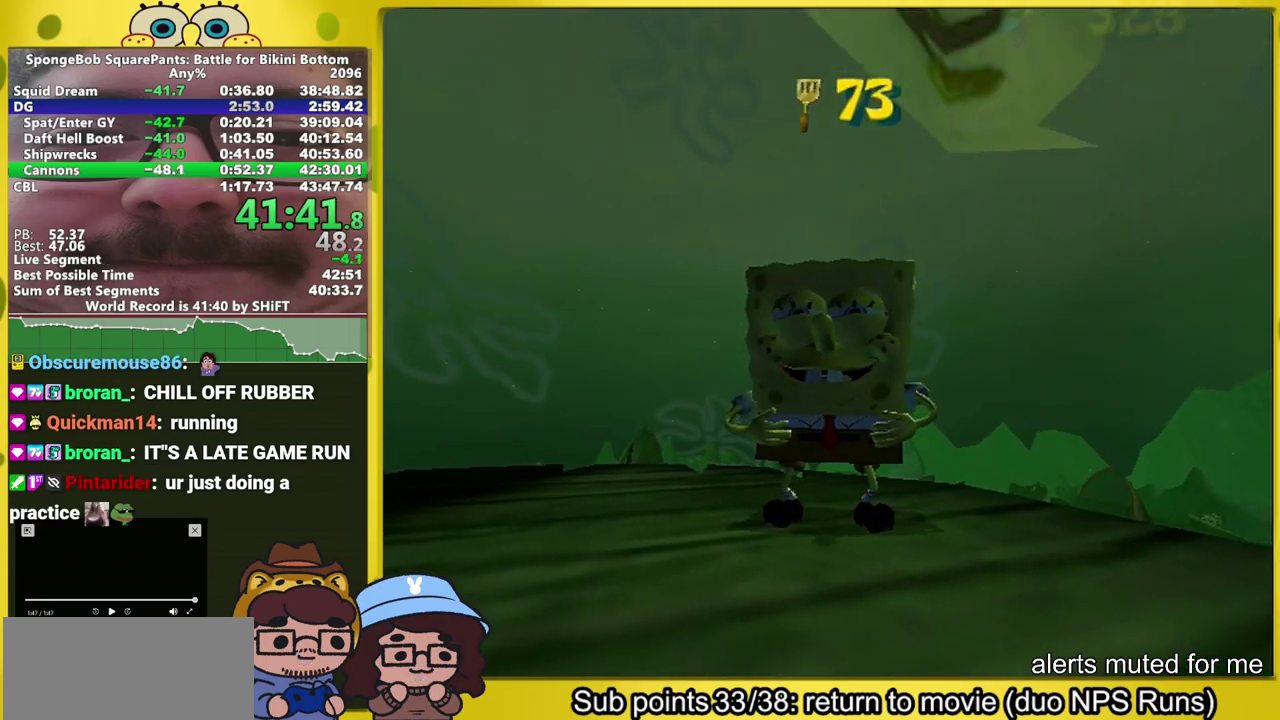
{"buttons": [], "left_stick": "center", "right_stick": "center", "events": []}
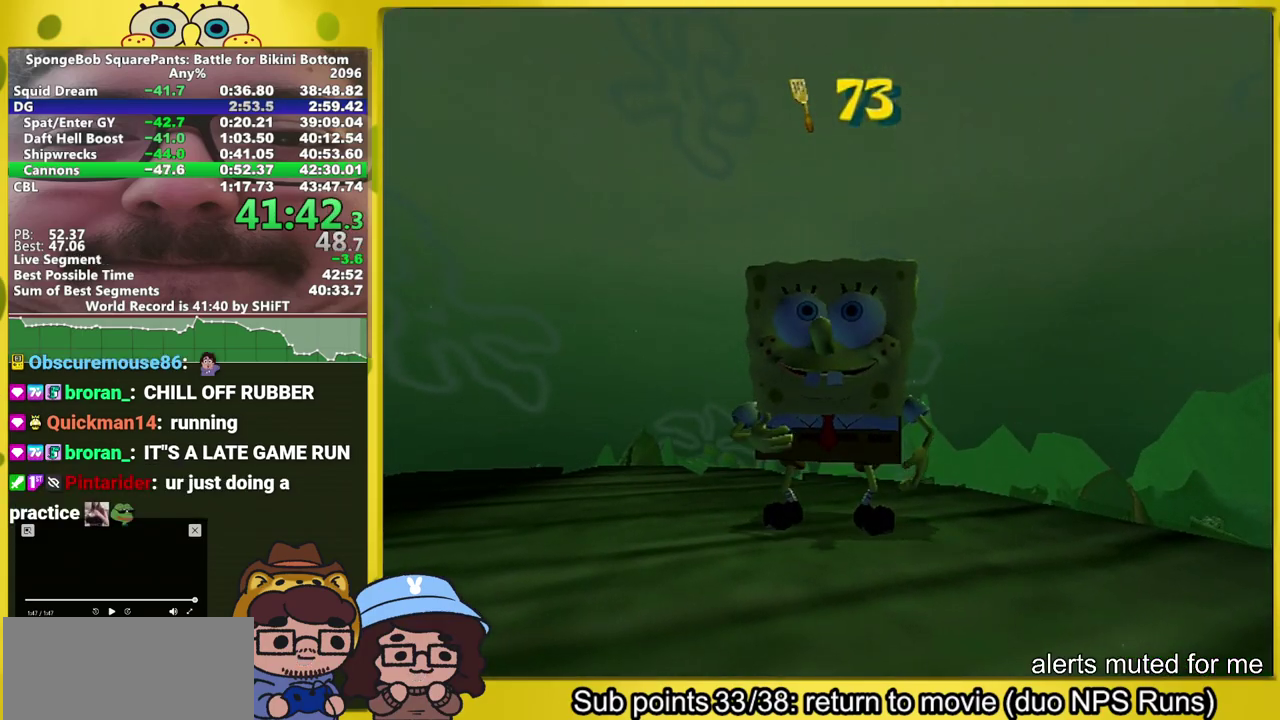
{"buttons": [], "left_stick": "down", "right_stick": "down", "events": [[283, "right_stick", "down"], [400, "left_stick", "down"], [400, "right_stick", "center"], [467, "right_stick", "down"]]}
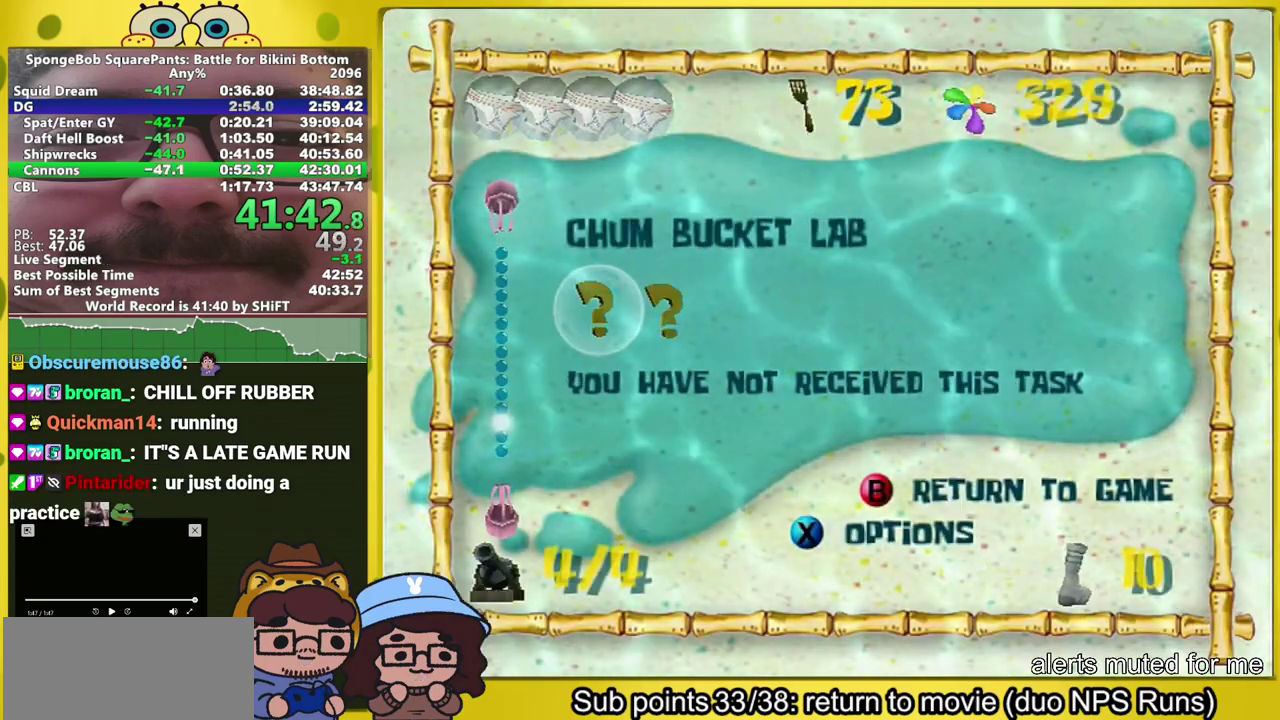
{"buttons": ["A"], "left_stick": "center", "right_stick": "center", "events": [[17, "left_stick", "center"], [50, "right_stick", "center"], [233, "A", "down"], [300, "A", "up"], [383, "A", "down"], [450, "A", "up"], [500, "A", "down"]]}
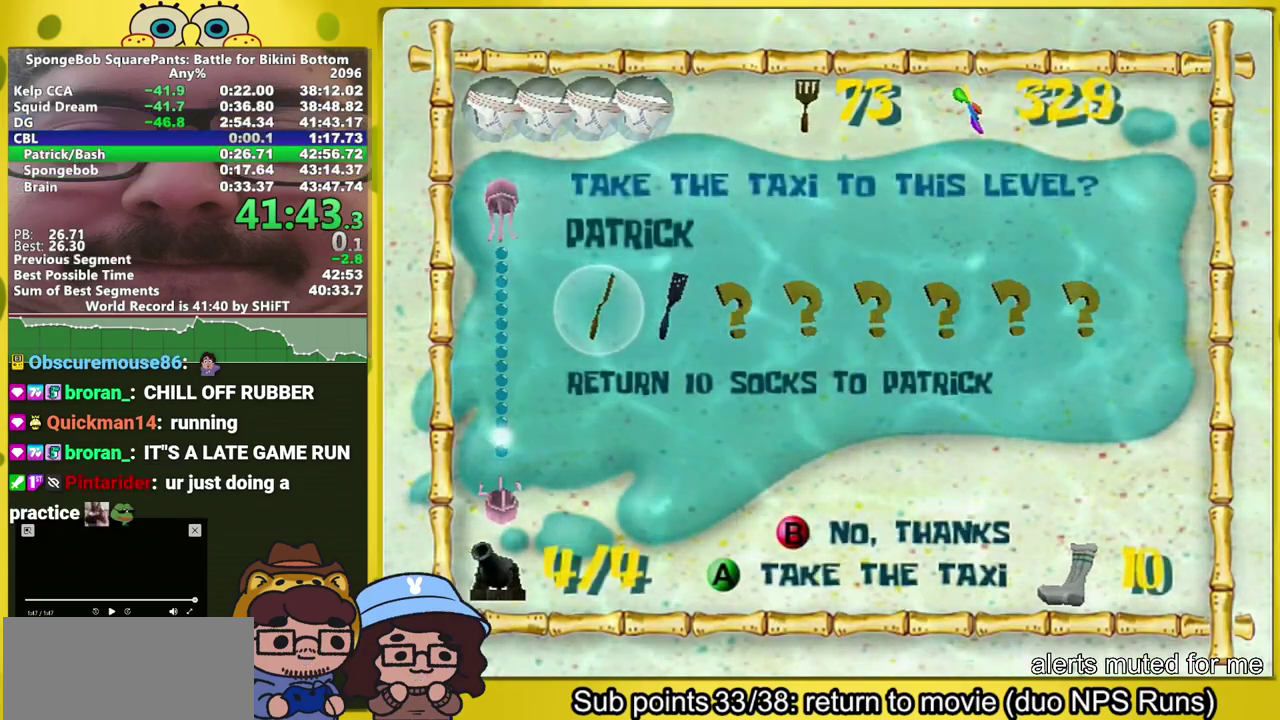
{"buttons": [], "left_stick": "up", "right_stick": "center", "events": [[83, "A", "up"], [133, "A", "down"], [217, "A", "up"], [267, "A", "down"], [283, "left_stick", "down"], [333, "left_stick", "up"], [450, "A", "up"]]}
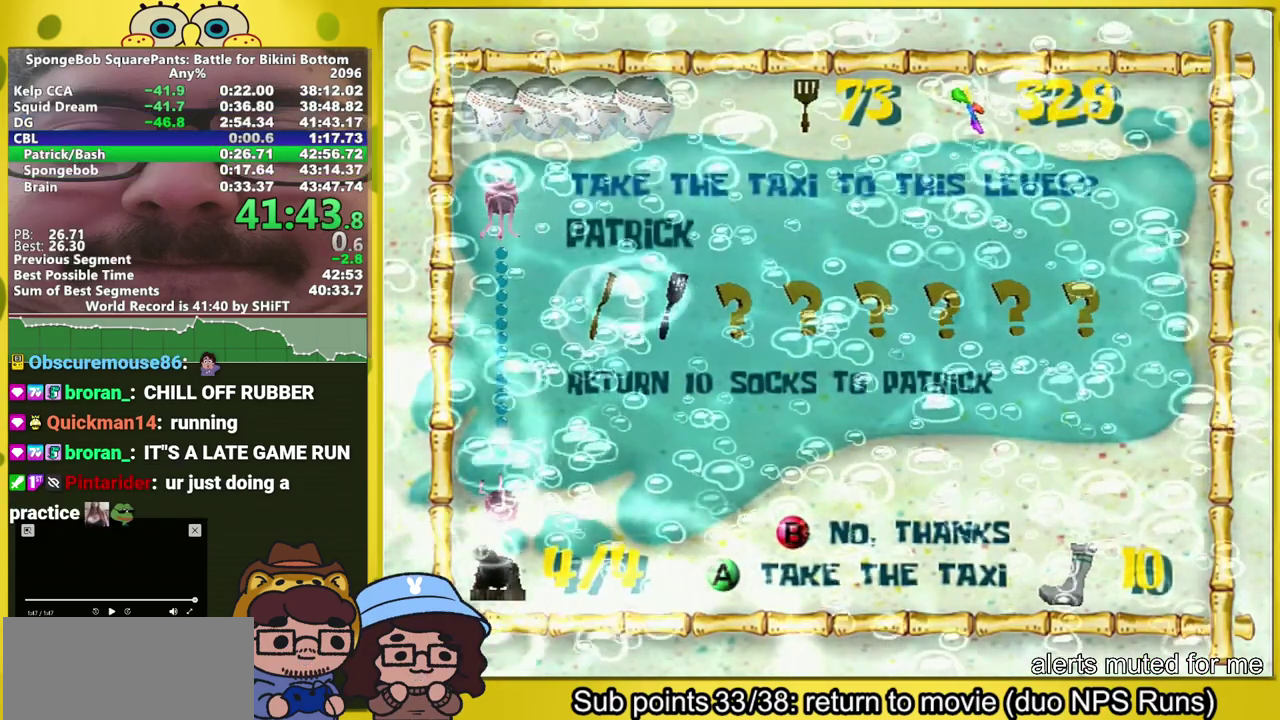
{"buttons": [], "left_stick": "up", "right_stick": "center", "events": [[17, "A", "down"], [100, "A", "up"]]}
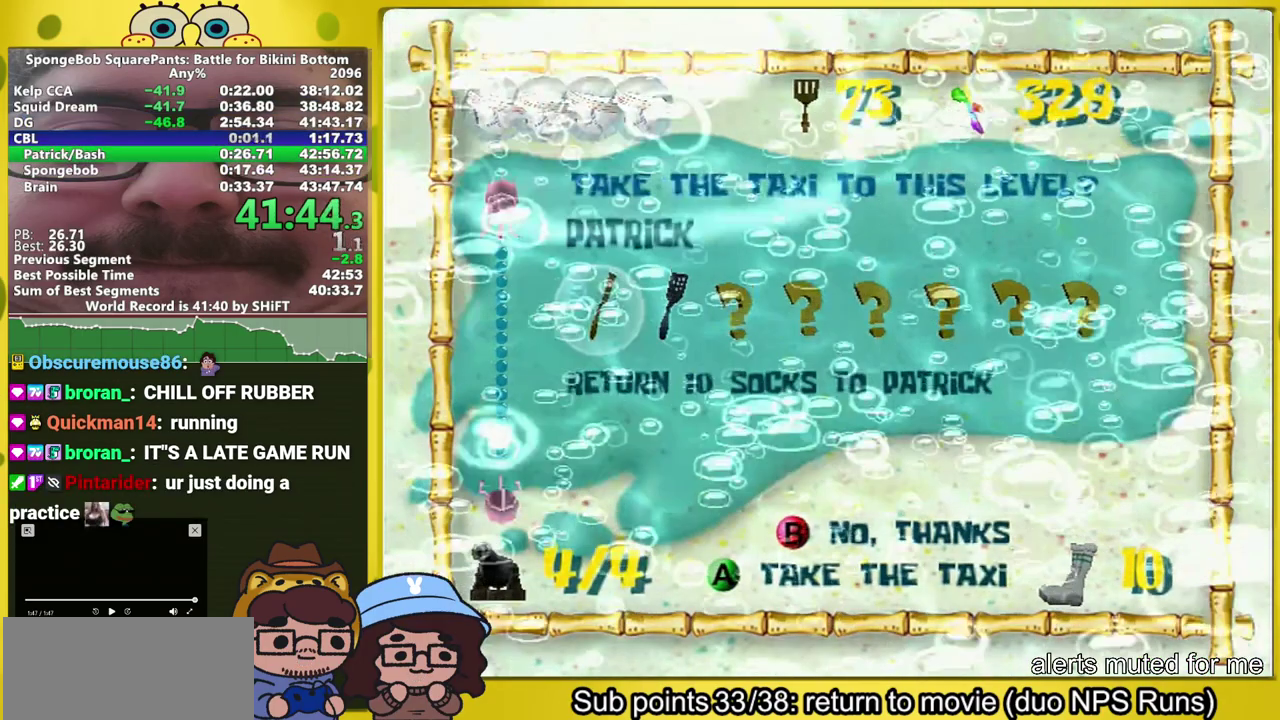
{"buttons": [], "left_stick": "up", "right_stick": "center", "events": []}
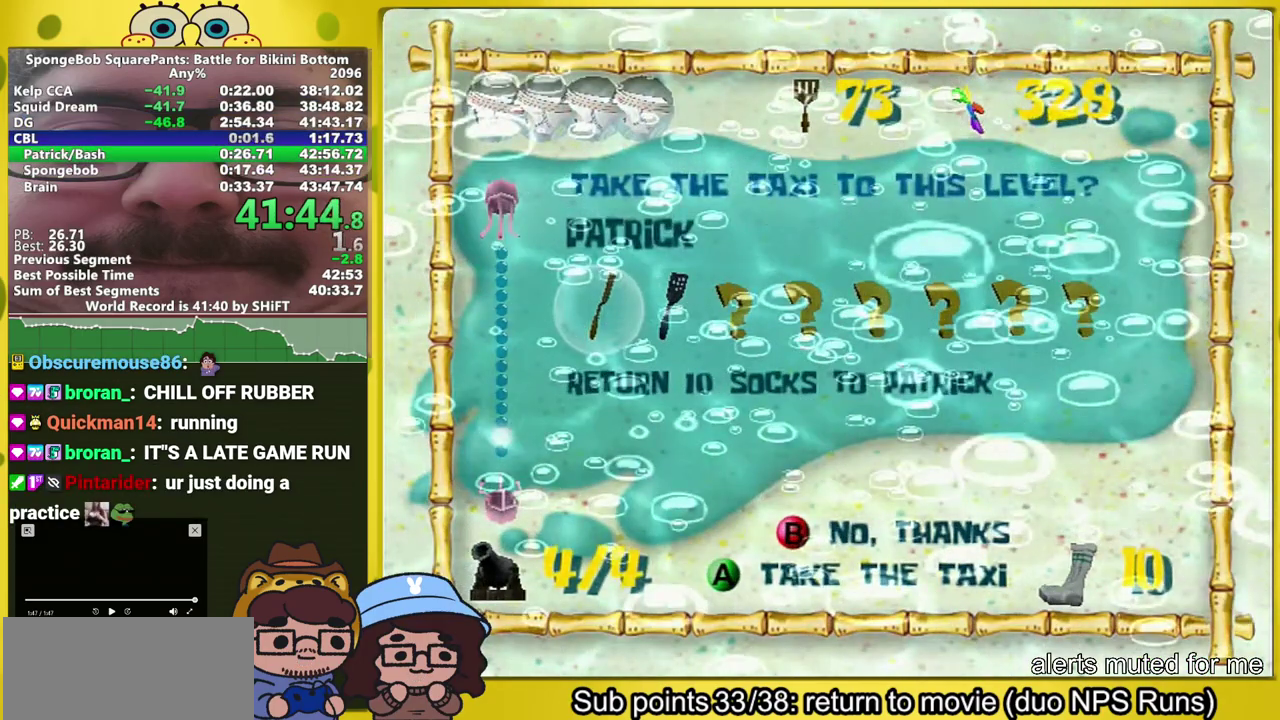
{"buttons": [], "left_stick": "up", "right_stick": "center", "events": []}
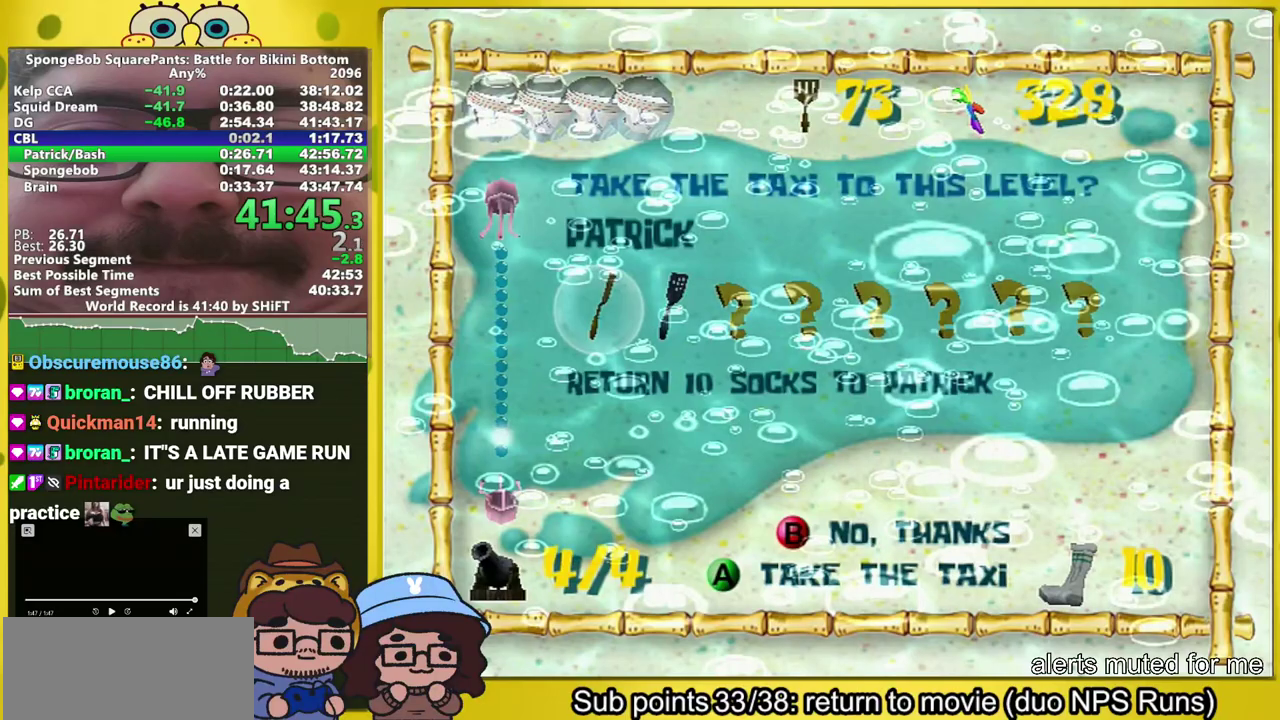
{"buttons": [], "left_stick": "up-left", "right_stick": "center", "events": [[467, "left_stick", "up-left"]]}
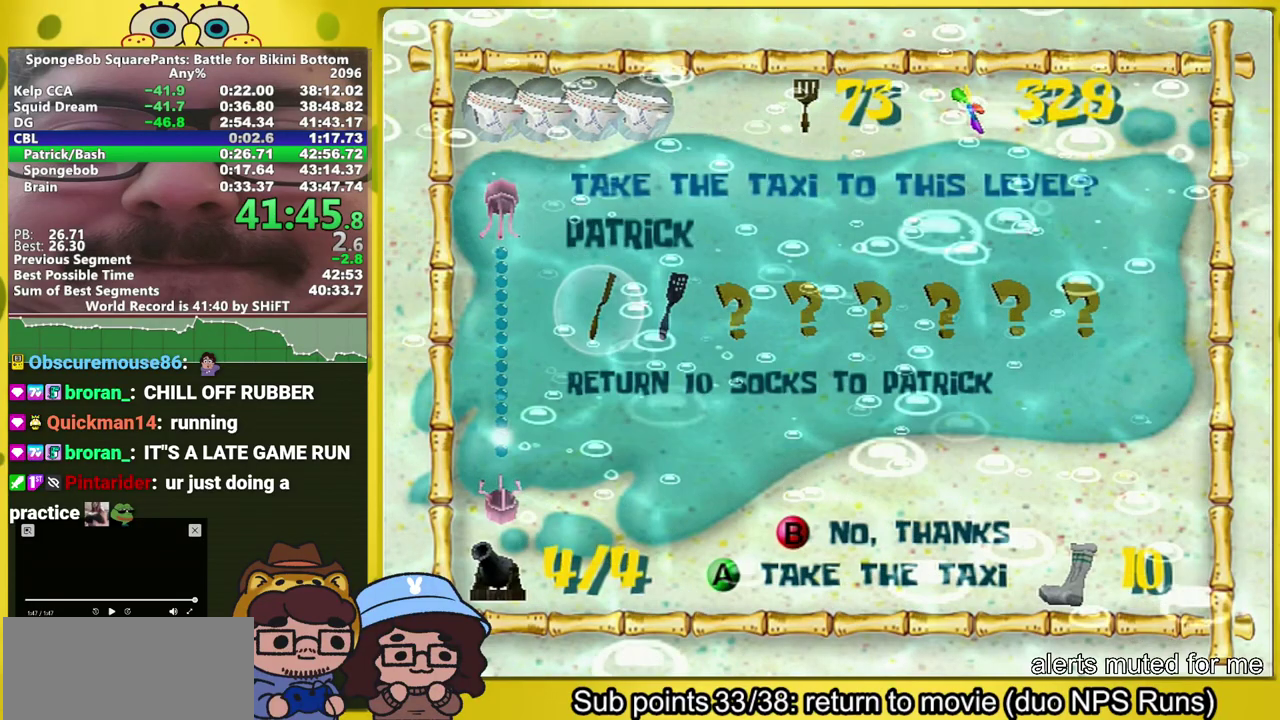
{"buttons": [], "left_stick": "up-left", "right_stick": "left", "events": [[300, "right_stick", "left"]]}
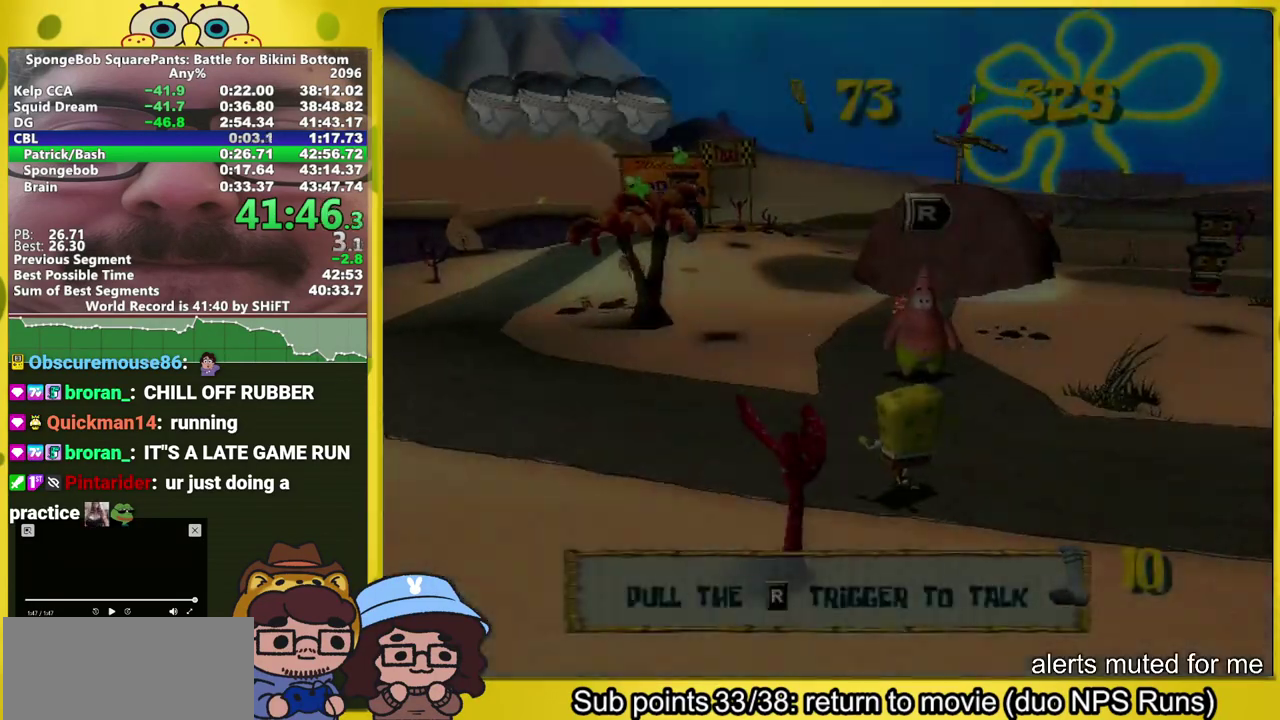
{"buttons": [], "left_stick": "up", "right_stick": "center", "events": [[50, "right_stick", "center"], [500, "left_stick", "up"]]}
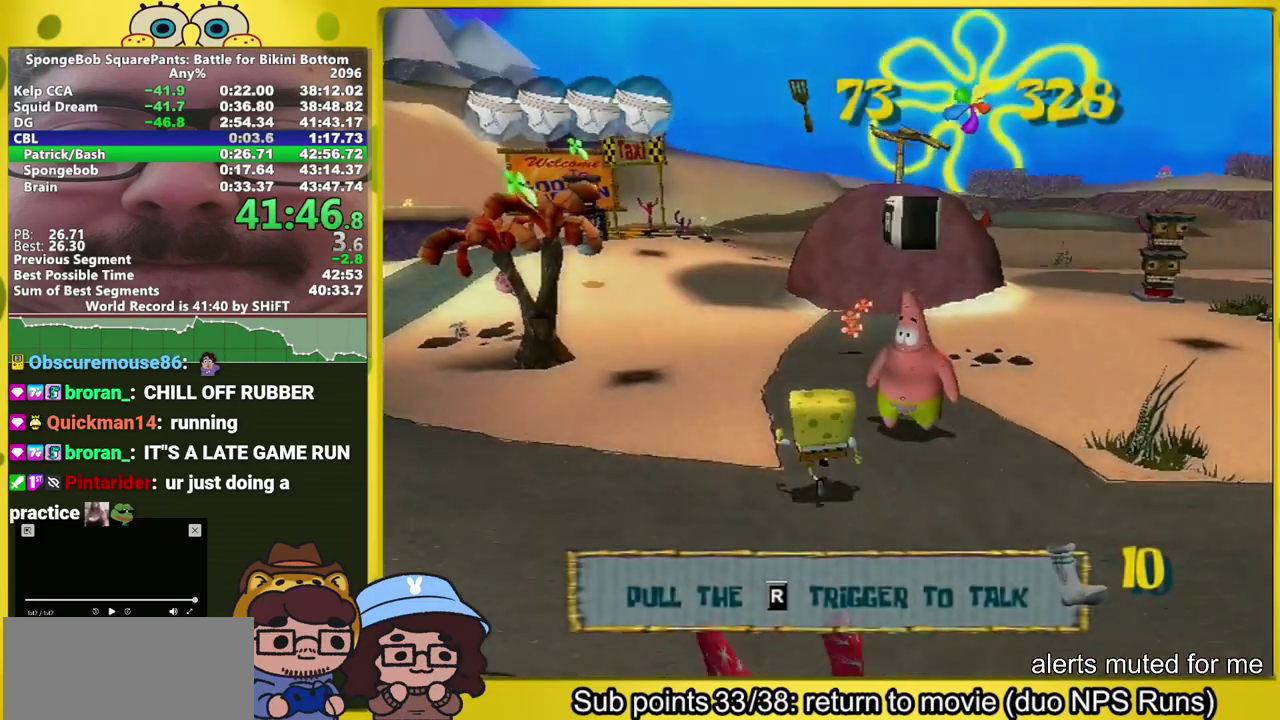
{"buttons": [], "left_stick": "up", "right_stick": "center", "events": [[133, "X", "down"], [233, "X", "up"]]}
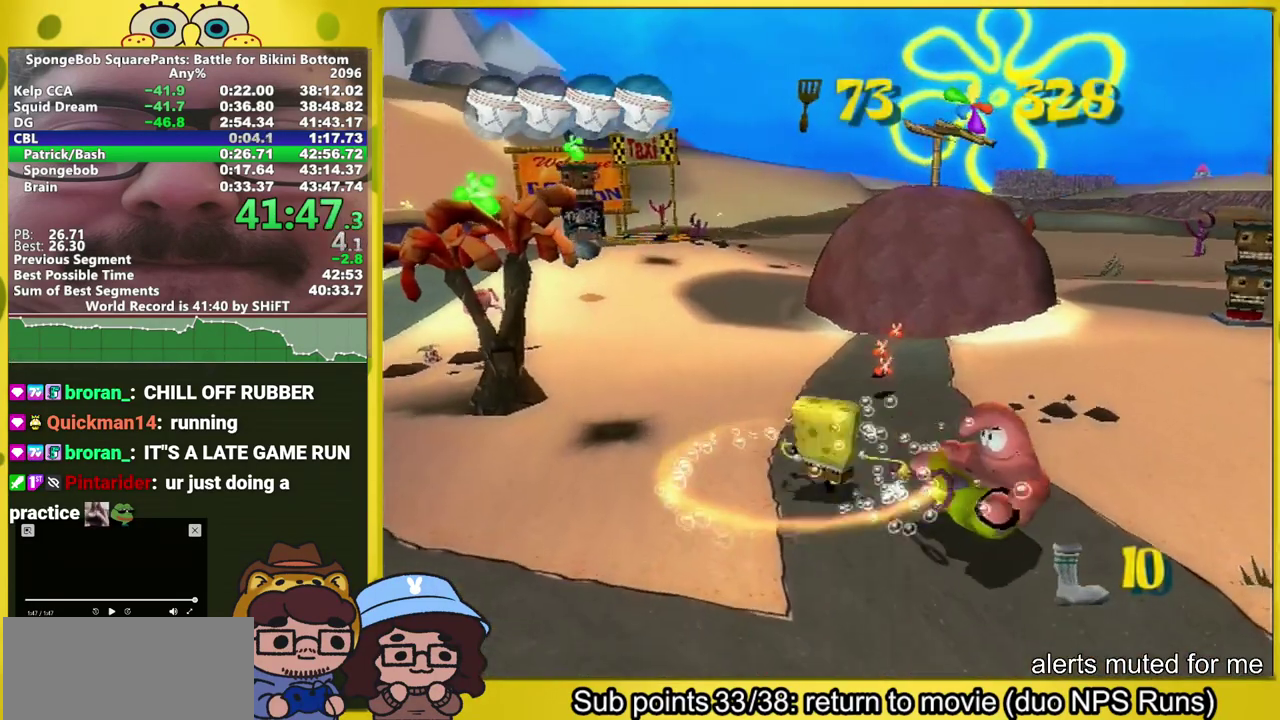
{"buttons": [], "left_stick": "up", "right_stick": "center", "events": [[67, "right_stick", "left"], [167, "right_stick", "center"]]}
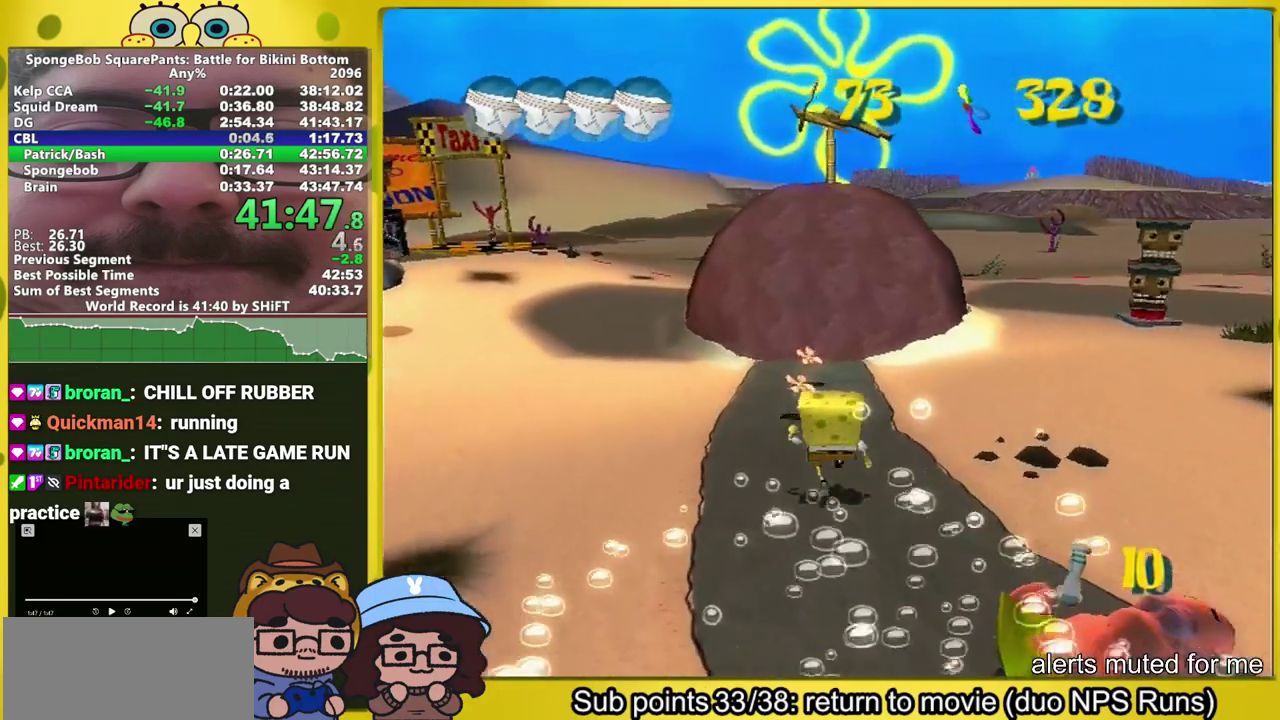
{"buttons": [], "left_stick": "up", "right_stick": "center", "events": []}
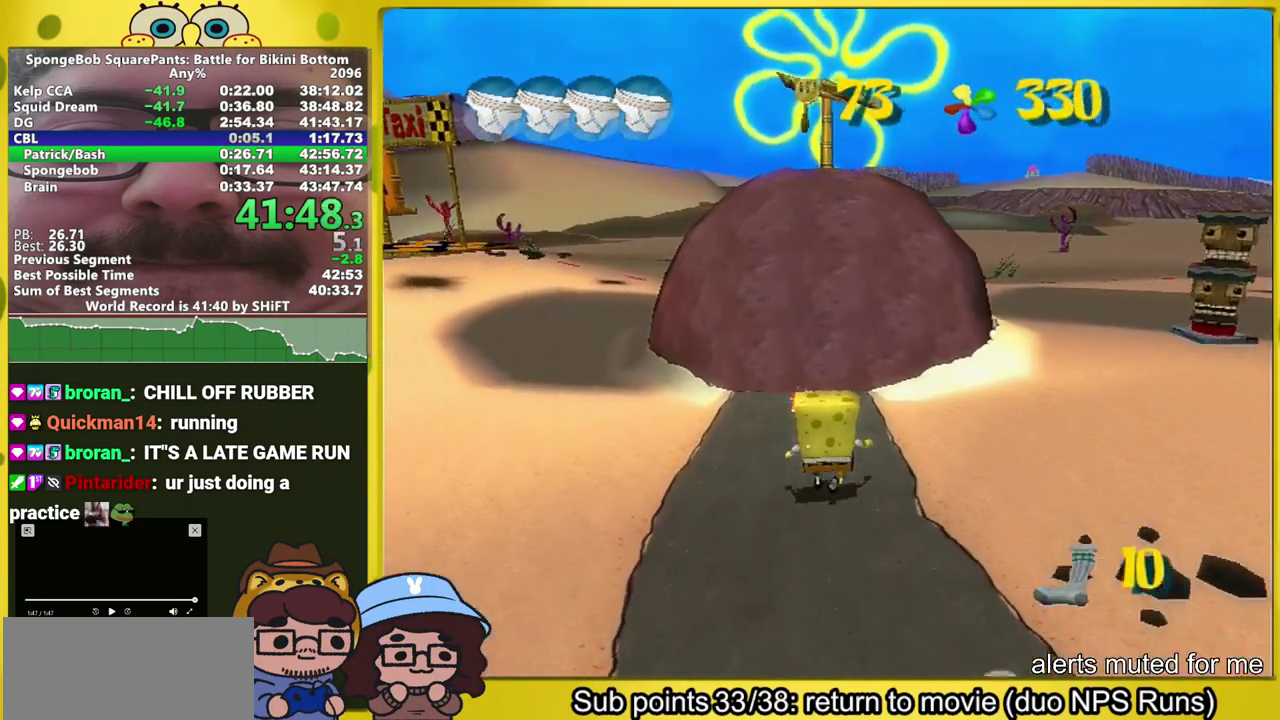
{"buttons": [], "left_stick": "center", "right_stick": "center", "events": [[483, "left_stick", "center"]]}
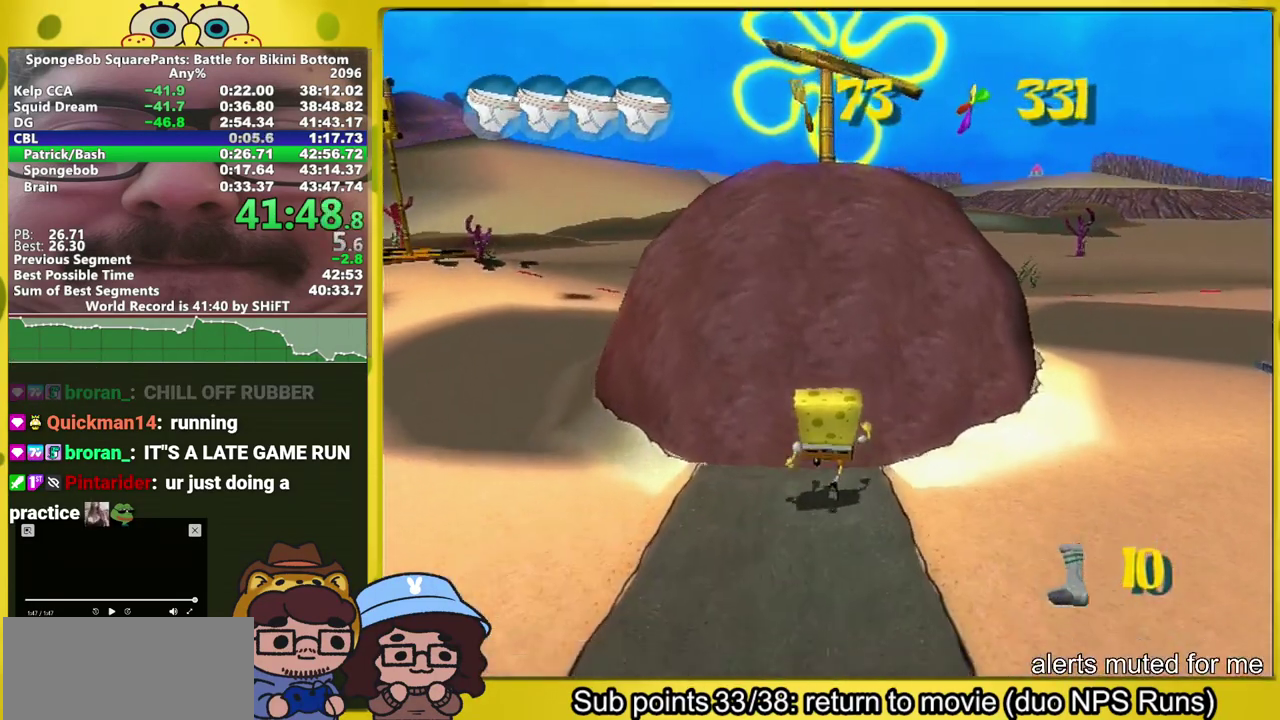
{"buttons": [], "left_stick": "center", "right_stick": "center", "events": [[283, "B", "down"], [350, "B", "up"], [433, "B", "down"], [500, "B", "up"]]}
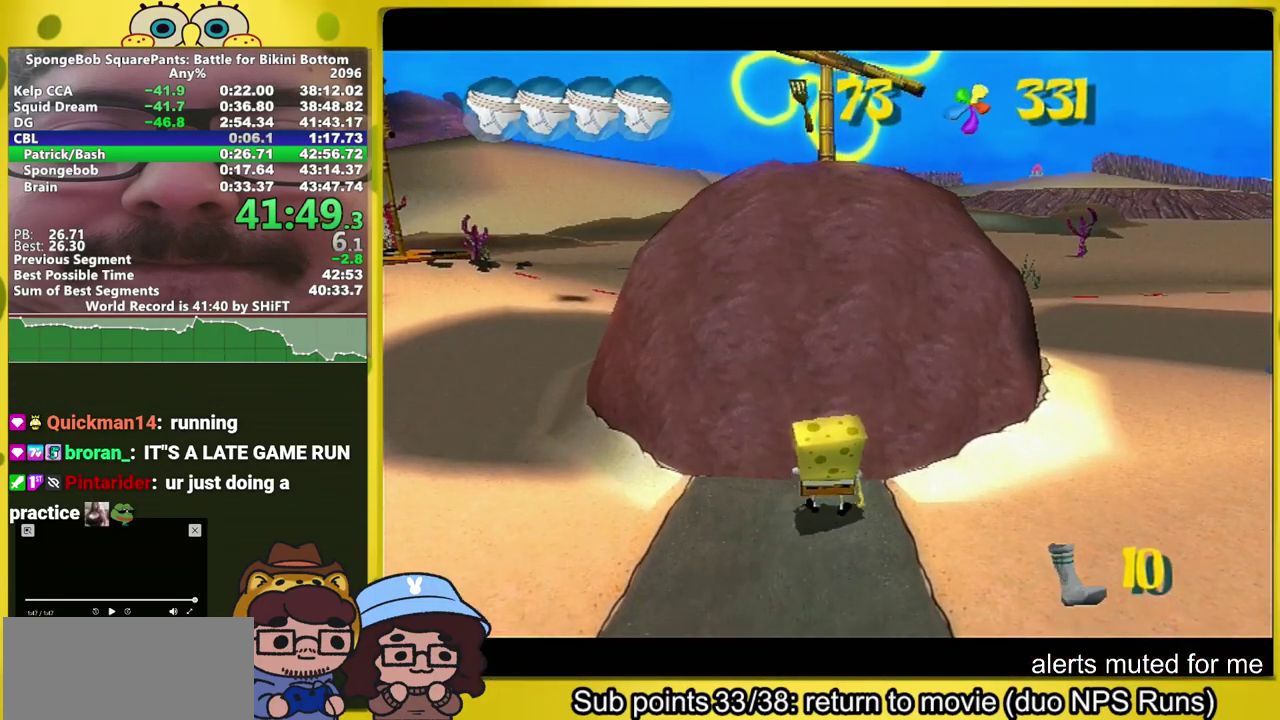
{"buttons": [], "left_stick": "center", "right_stick": "center", "events": [[67, "B", "down"], [117, "B", "up"]]}
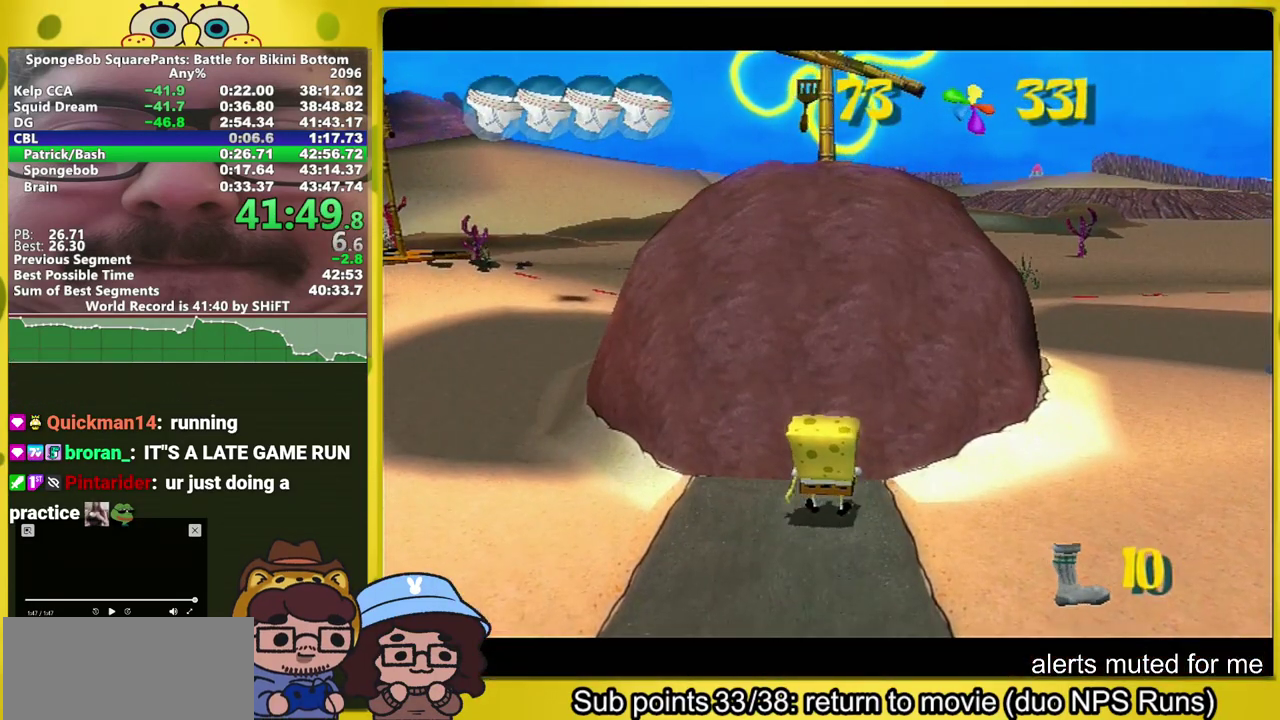
{"buttons": [], "left_stick": "center", "right_stick": "center", "events": []}
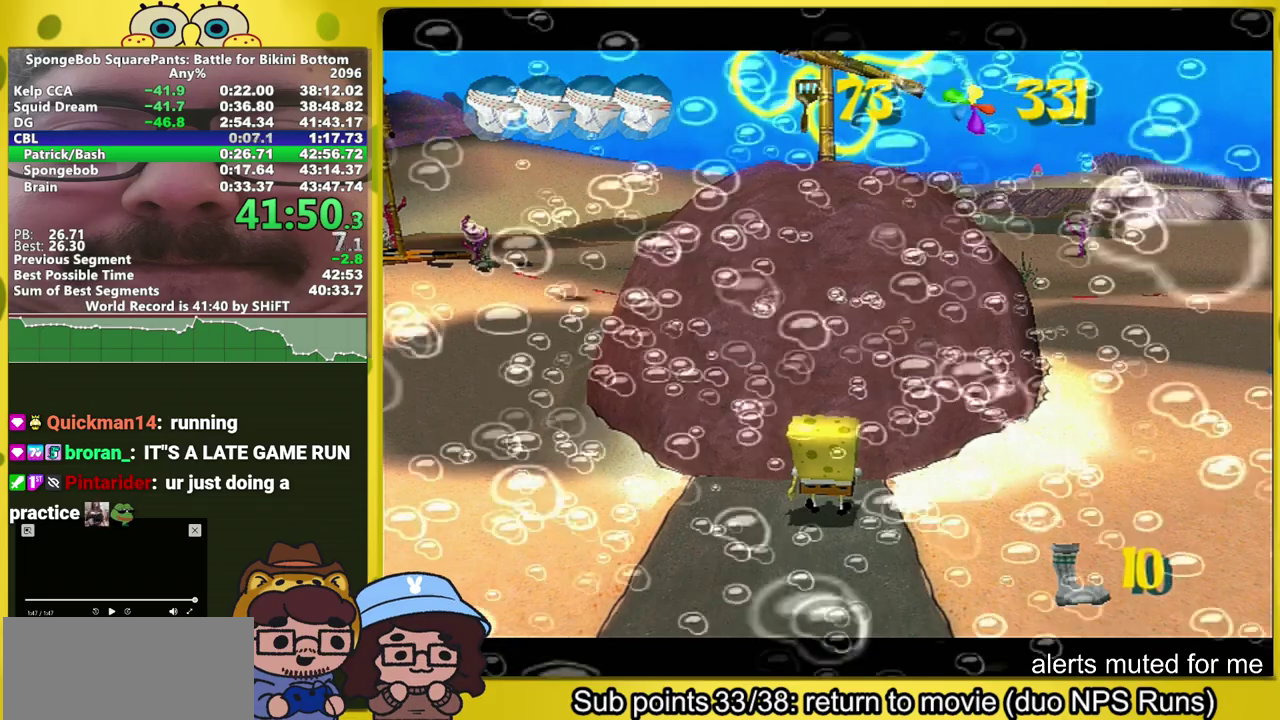
{"buttons": [], "left_stick": "center", "right_stick": "center", "events": []}
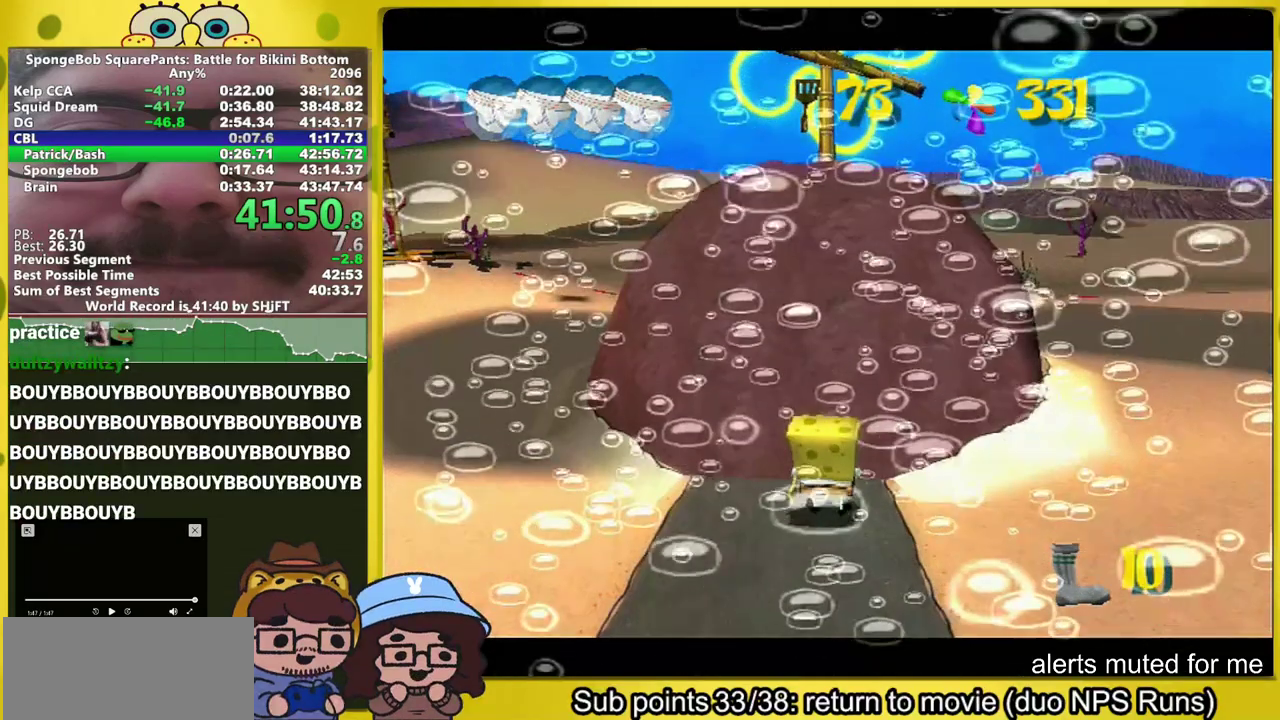
{"buttons": [], "left_stick": "center", "right_stick": "center"}